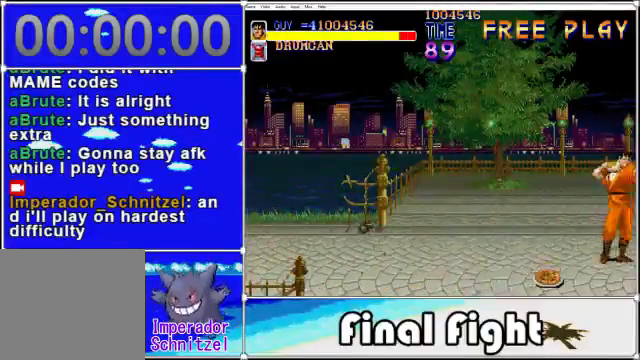
Gameplay with a controller (Xbox layout); each line is a JSON object with the inputs held at the frame after it. "events" lists button and stick changes between this image and that frame as [ms after this image, input, new state], when the widget could be followed in between. Not read: L1 L2 R1 R2 left_stick right_stick.
{"buttons": [], "events": [[40, "X", "up"], [160, "X", "down"], [200, "X", "up"], [320, "X", "down"], [440, "X", "up"]]}
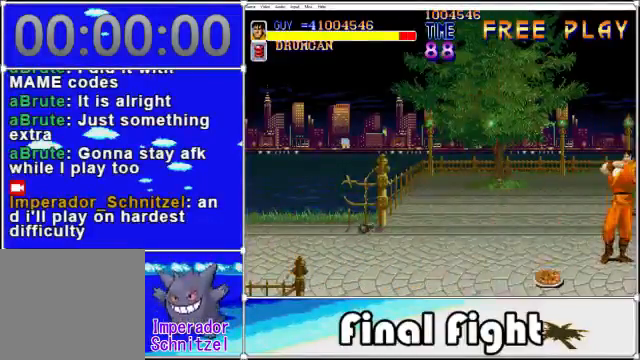
{"buttons": ["X"], "events": [[80, "X", "down"], [120, "X", "up"], [240, "X", "down"], [360, "X", "up"], [440, "X", "down"]]}
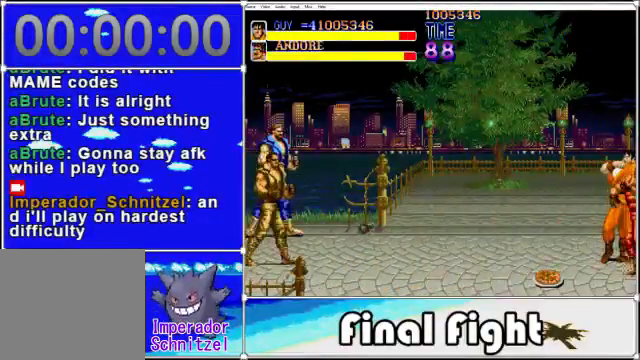
{"buttons": [], "events": [[40, "X", "up"], [120, "X", "down"], [280, "X", "up"], [320, "X", "down"], [400, "X", "up"]]}
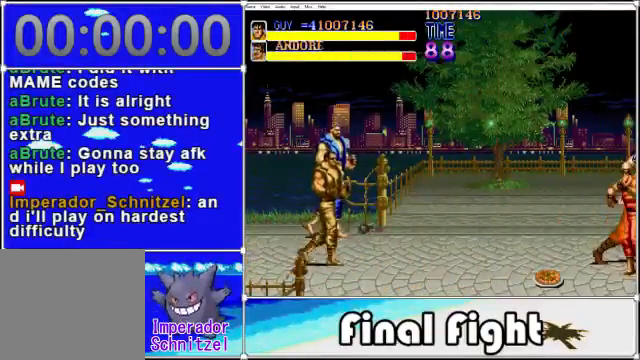
{"buttons": []}
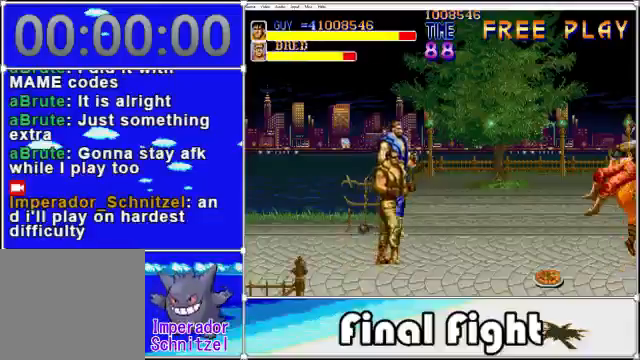
{"buttons": [], "events": [[40, "X", "down"], [120, "X", "up"], [200, "X", "down"], [320, "X", "up"]]}
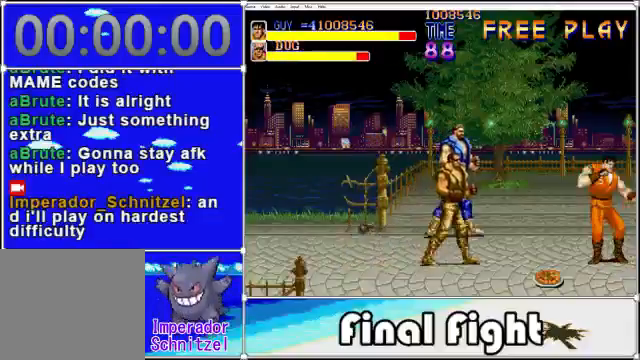
{"buttons": ["X", "DPAD_LEFT"], "events": [[120, "DPAD_LEFT", "down"], [240, "DPAD_UP", "down"], [440, "X", "down"], [480, "DPAD_UP", "up"]]}
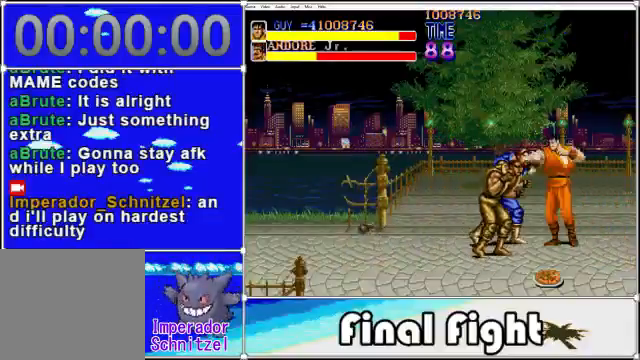
{"buttons": [], "events": [[40, "X", "up"], [120, "DPAD_LEFT", "up"], [320, "X", "down"], [440, "X", "up"]]}
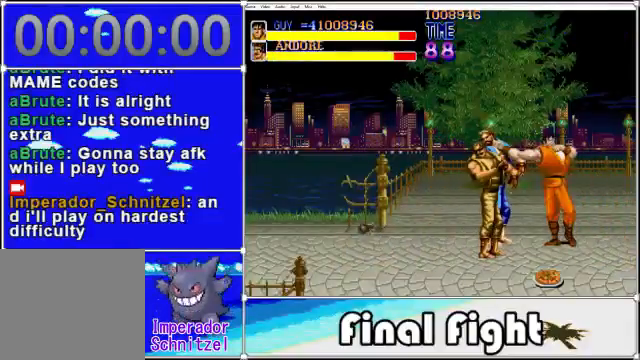
{"buttons": [], "events": [[40, "X", "down"], [160, "X", "up"], [280, "A", "down"], [280, "X", "down"], [440, "X", "up"], [480, "A", "up"]]}
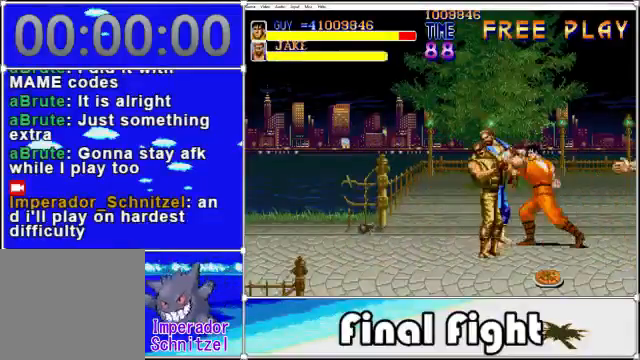
{"buttons": [], "events": [[40, "A", "down"], [40, "X", "down"], [120, "A", "up"], [120, "X", "up"], [240, "A", "down"], [240, "X", "down"], [360, "A", "up"], [360, "X", "up"]]}
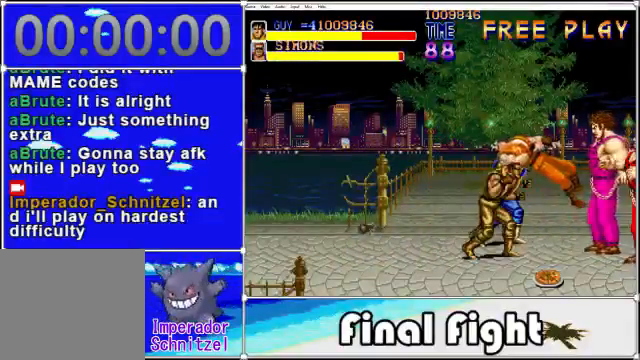
{"buttons": [], "events": [[160, "A", "down"], [160, "X", "down"], [280, "A", "up"], [280, "X", "up"]]}
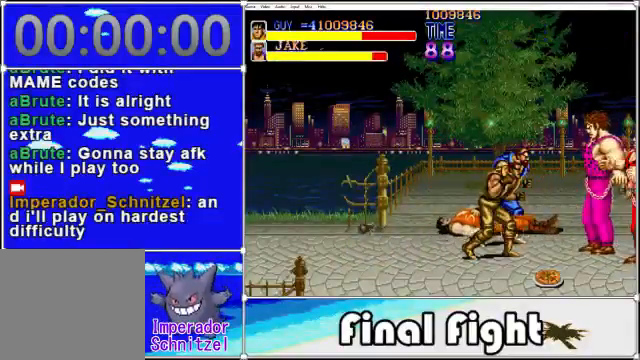
{"buttons": [], "events": [[320, "X", "down"], [440, "X", "up"]]}
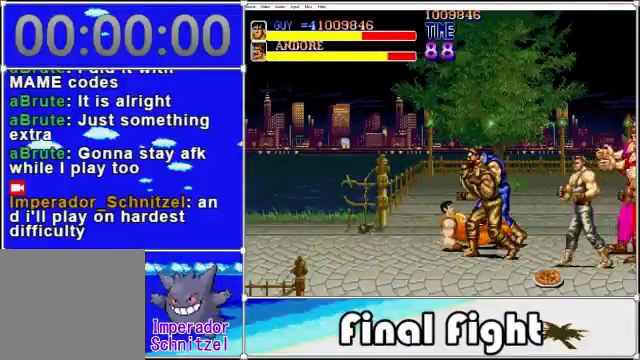
{"buttons": ["A", "X"], "events": [[400, "A", "down"], [400, "X", "down"]]}
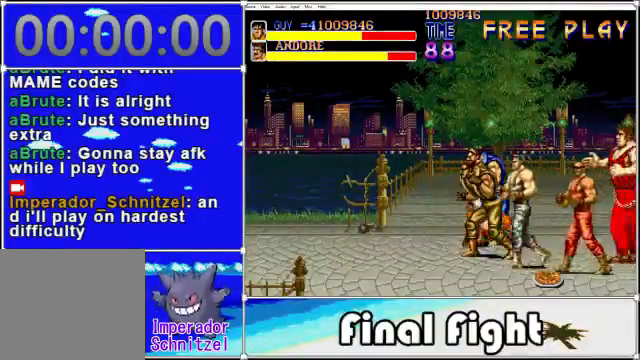
{"buttons": ["A", "X"], "events": [[40, "A", "up"], [40, "X", "up"], [80, "A", "down"], [80, "X", "down"], [200, "A", "up"], [200, "X", "up"], [280, "A", "down"], [280, "X", "down"], [360, "X", "up"], [400, "A", "up"], [480, "A", "down"], [480, "X", "down"]]}
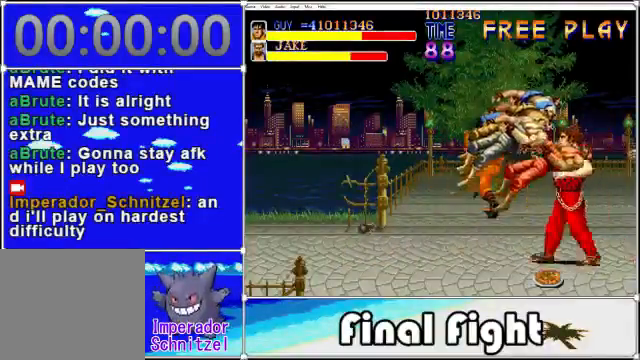
{"buttons": [], "events": [[80, "A", "up"], [80, "X", "up"], [120, "A", "down"], [120, "X", "down"], [360, "A", "up"], [360, "X", "up"]]}
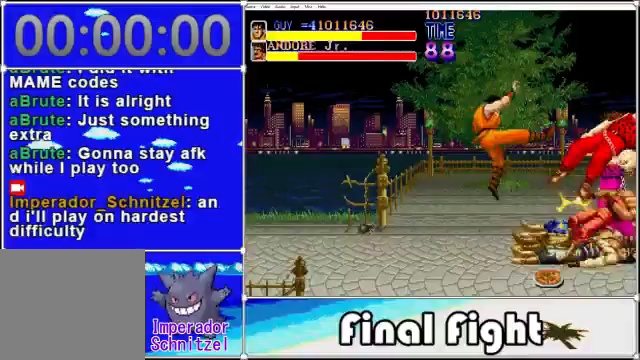
{"buttons": ["DPAD_RIGHT"], "events": [[400, "DPAD_RIGHT", "down"]]}
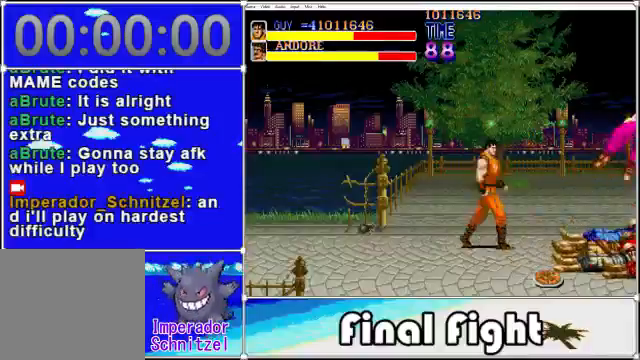
{"buttons": ["X"], "events": [[120, "DPAD_DOWN", "down"], [360, "DPAD_DOWN", "up"], [440, "X", "down"], [520, "DPAD_RIGHT", "up"]]}
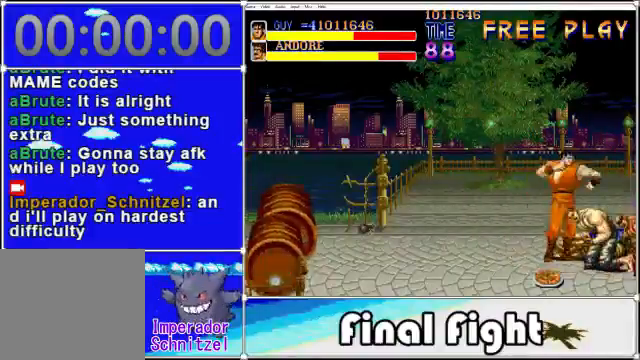
{"buttons": [], "events": [[200, "X", "up"]]}
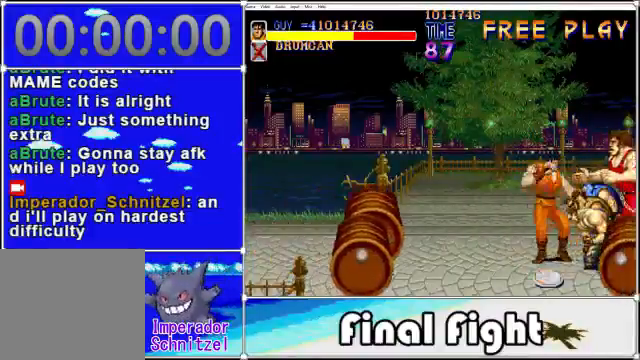
{"buttons": ["A"], "events": [[40, "A", "down"], [40, "X", "down"], [120, "X", "up"], [160, "A", "up"], [200, "A", "down"], [200, "X", "down"], [320, "A", "up"], [320, "X", "up"], [440, "A", "down"], [440, "X", "down"], [480, "X", "up"]]}
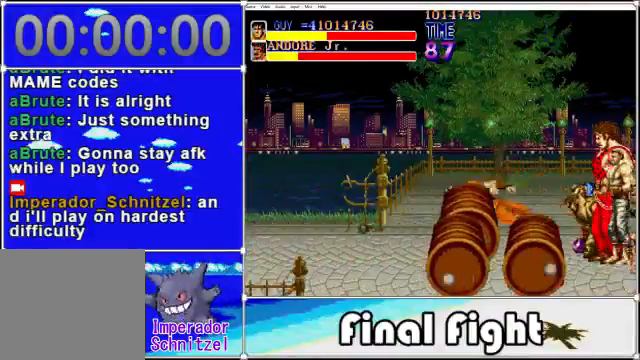
{"buttons": [], "events": [[40, "A", "up"], [320, "A", "down"], [320, "X", "down"], [440, "A", "up"], [480, "X", "up"]]}
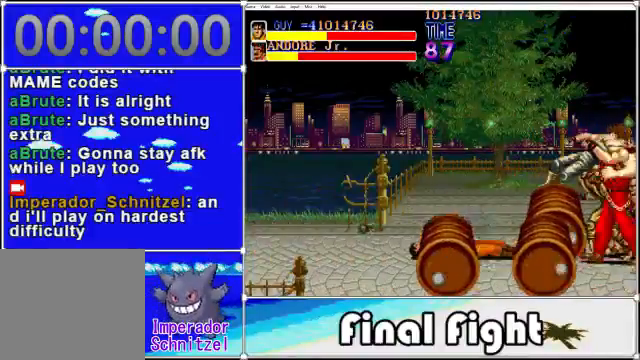
{"buttons": [], "events": [[40, "DPAD_RIGHT", "down"], [80, "A", "down"], [80, "DPAD_RIGHT", "up"], [80, "X", "down"], [200, "X", "up"], [240, "A", "up"]]}
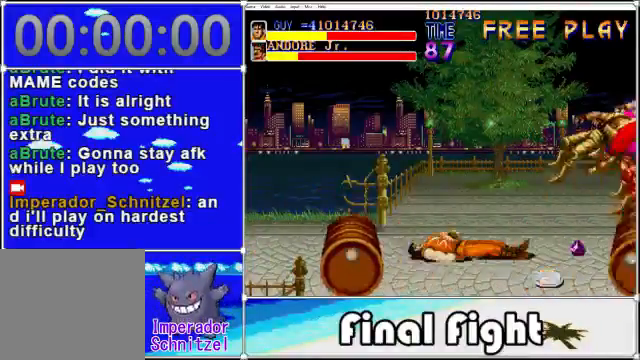
{"buttons": ["DPAD_RIGHT"], "events": [[160, "DPAD_RIGHT", "down"]]}
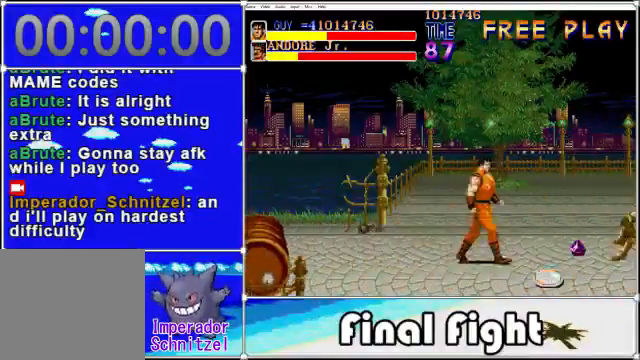
{"buttons": ["DPAD_RIGHT"], "events": []}
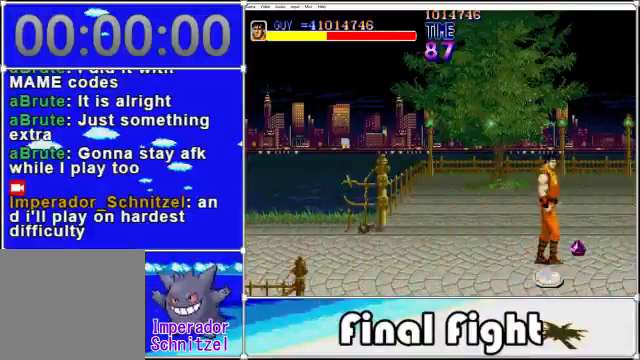
{"buttons": ["DPAD_RIGHT"], "events": [[40, "DPAD_UP", "down"], [120, "X", "down"], [200, "DPAD_UP", "up"], [280, "X", "up"]]}
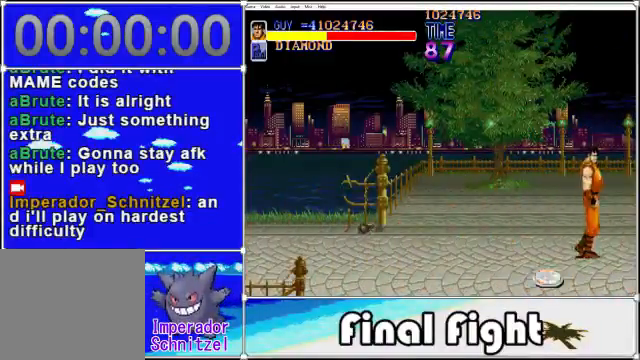
{"buttons": [], "events": [[120, "A", "down"], [120, "X", "down"], [160, "DPAD_RIGHT", "up"], [280, "A", "up"], [320, "A", "down"], [480, "A", "up"], [480, "X", "up"]]}
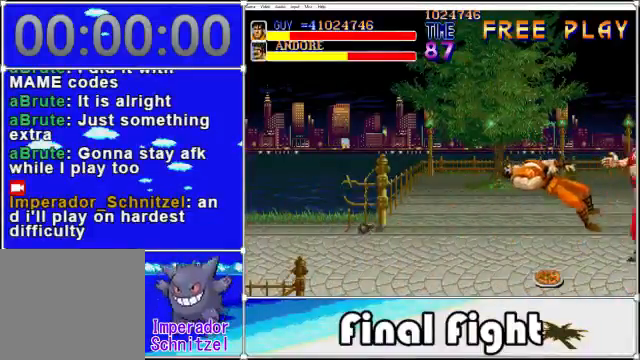
{"buttons": ["X", "DPAD_RIGHT"], "events": [[160, "A", "down"], [160, "X", "down"], [280, "A", "up"], [280, "X", "up"], [320, "DPAD_LEFT", "down"], [400, "A", "down"], [400, "DPAD_DOWN", "down"], [400, "DPAD_LEFT", "up"], [400, "X", "down"], [440, "DPAD_DOWN", "up"], [440, "DPAD_RIGHT", "down"], [480, "A", "up"]]}
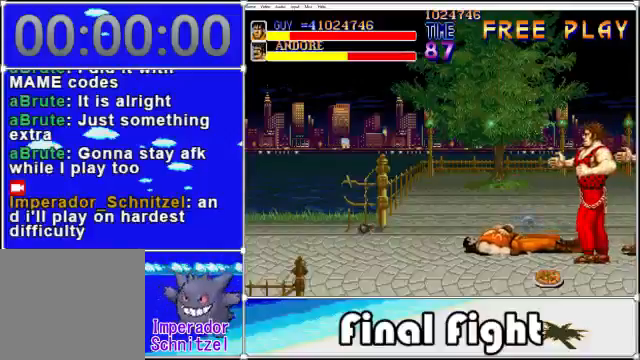
{"buttons": ["DPAD_DOWN"]}
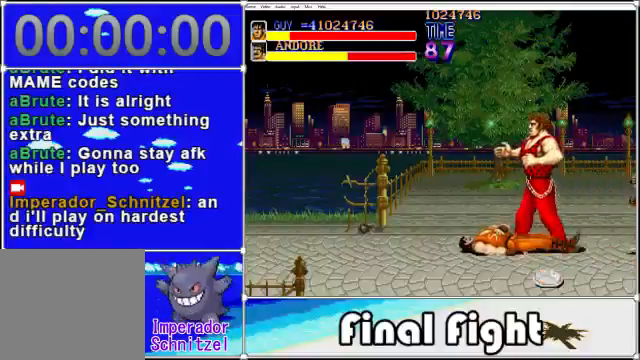
{"buttons": ["X", "DPAD_RIGHT"], "events": [[40, "X", "down"], [120, "X", "up"], [160, "DPAD_LEFT", "down"], [240, "DPAD_DOWN", "up"], [240, "DPAD_LEFT", "up"], [240, "DPAD_RIGHT", "down"], [280, "DPAD_UP", "down"], [480, "DPAD_UP", "up"], [480, "X", "down"]]}
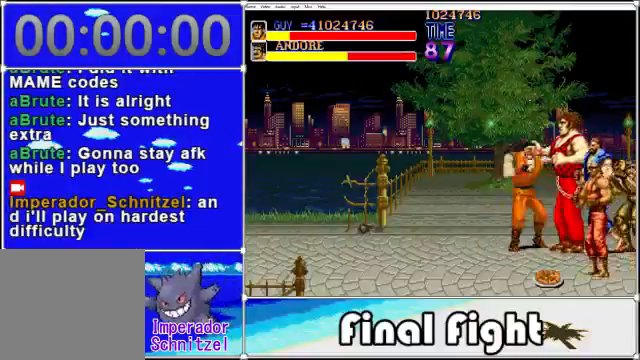
{"buttons": [], "events": [[80, "DPAD_DOWN", "down"], [120, "DPAD_DOWN", "up"], [120, "DPAD_RIGHT", "up"], [120, "X", "up"], [200, "A", "down"], [200, "X", "down"], [280, "A", "up"], [320, "X", "up"]]}
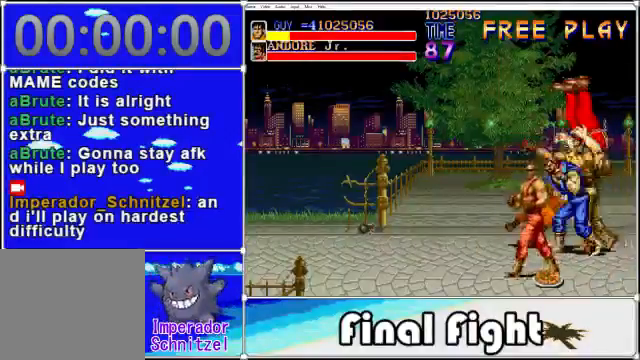
{"buttons": [], "events": []}